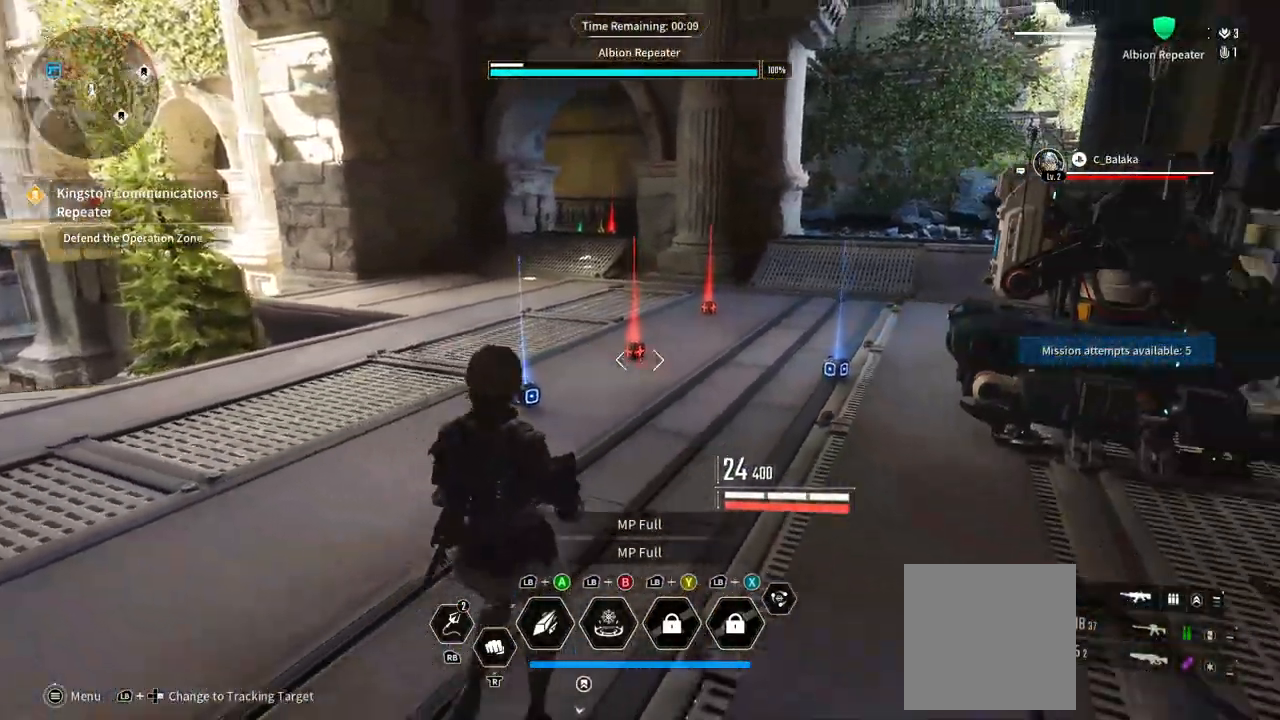
Gameplay with a controller (Xbox layout); each line is a JSON object with the inputs held at the frame after it. "button_events" lists button changes between this image and that frame as [ms after this image, input, new state], when the widget could be followed in between (sticks are given only as held states). Not read: DPAD_LEFT DPAD_UP HOME SELECT START.
{"buttons": [], "left_stick": "center", "right_stick": "center", "button_events": []}
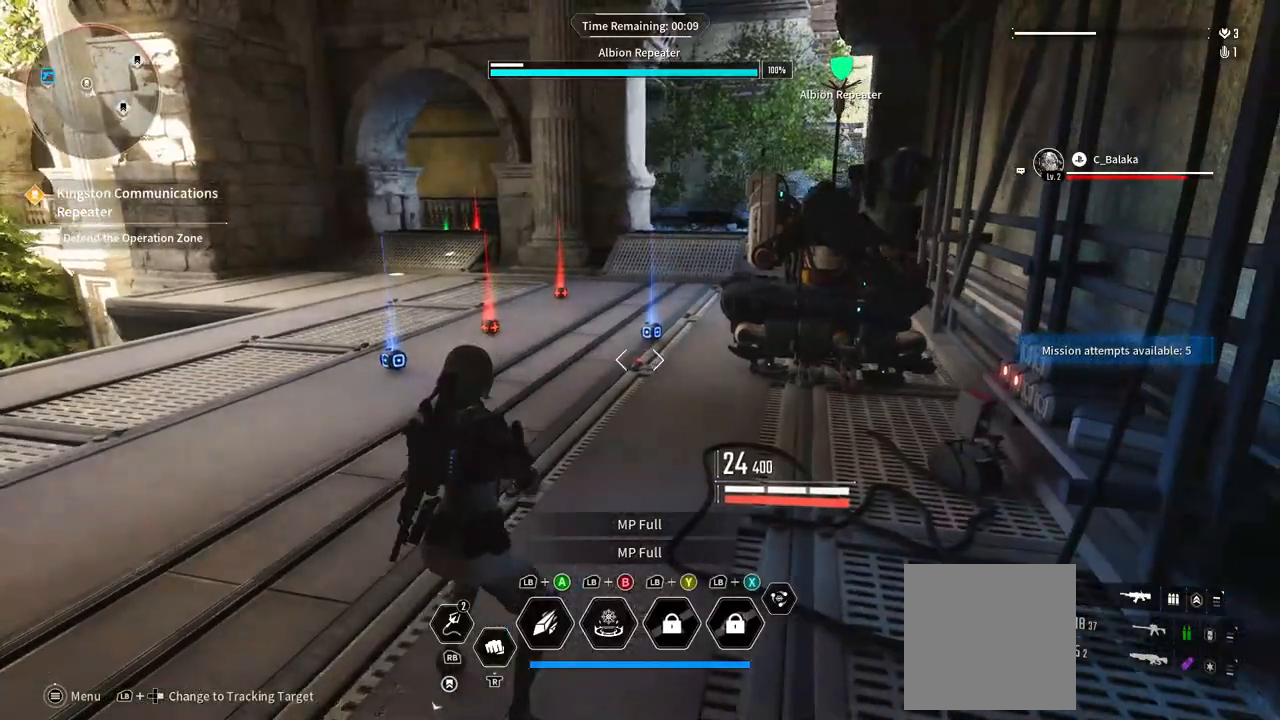
{"buttons": [], "left_stick": "up-right", "right_stick": "center", "button_events": []}
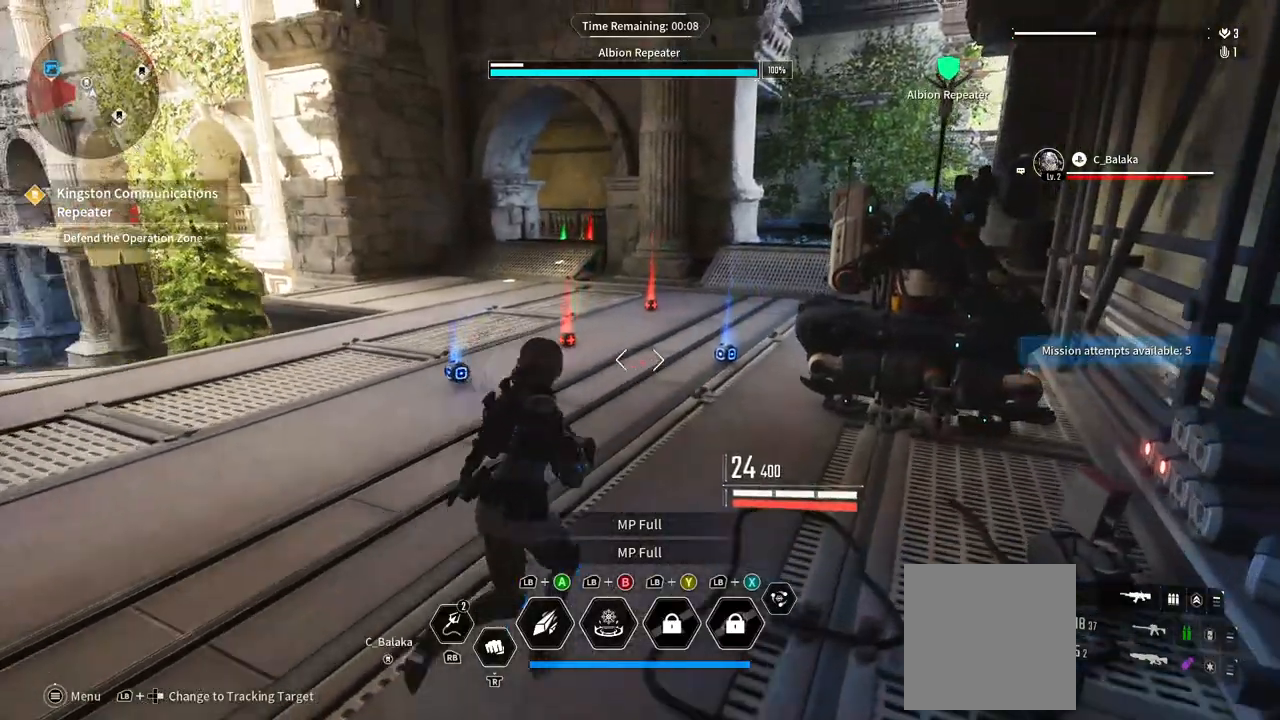
{"buttons": [], "left_stick": "up", "right_stick": "left"}
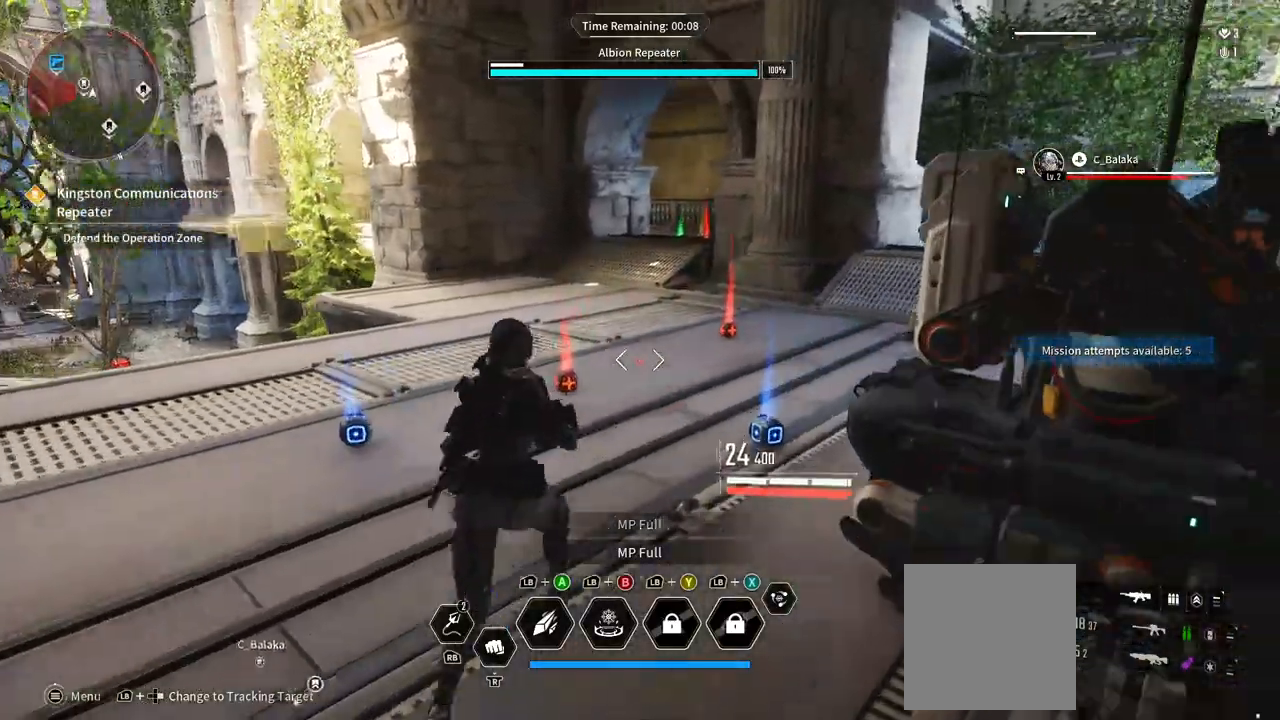
{"buttons": [], "left_stick": "up-right", "right_stick": "center", "button_events": []}